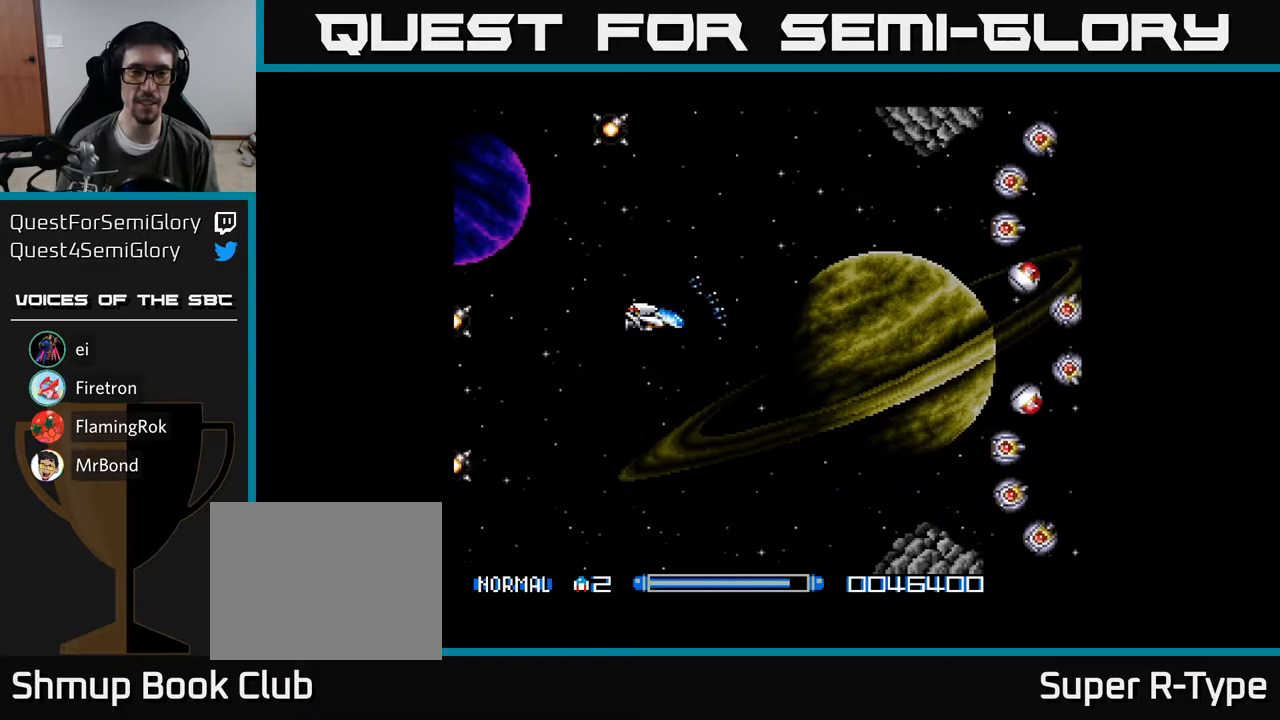
Gameplay with a controller (Xbox layout); each line is a JSON object with the inputs held at the frame after it. "events" lists button and stick changes between this image and that frame as [ms after this image, input, new state], when the widget could be followed in between. Not read: left_stick.
{"buttons": ["A"], "right_stick": "center", "events": []}
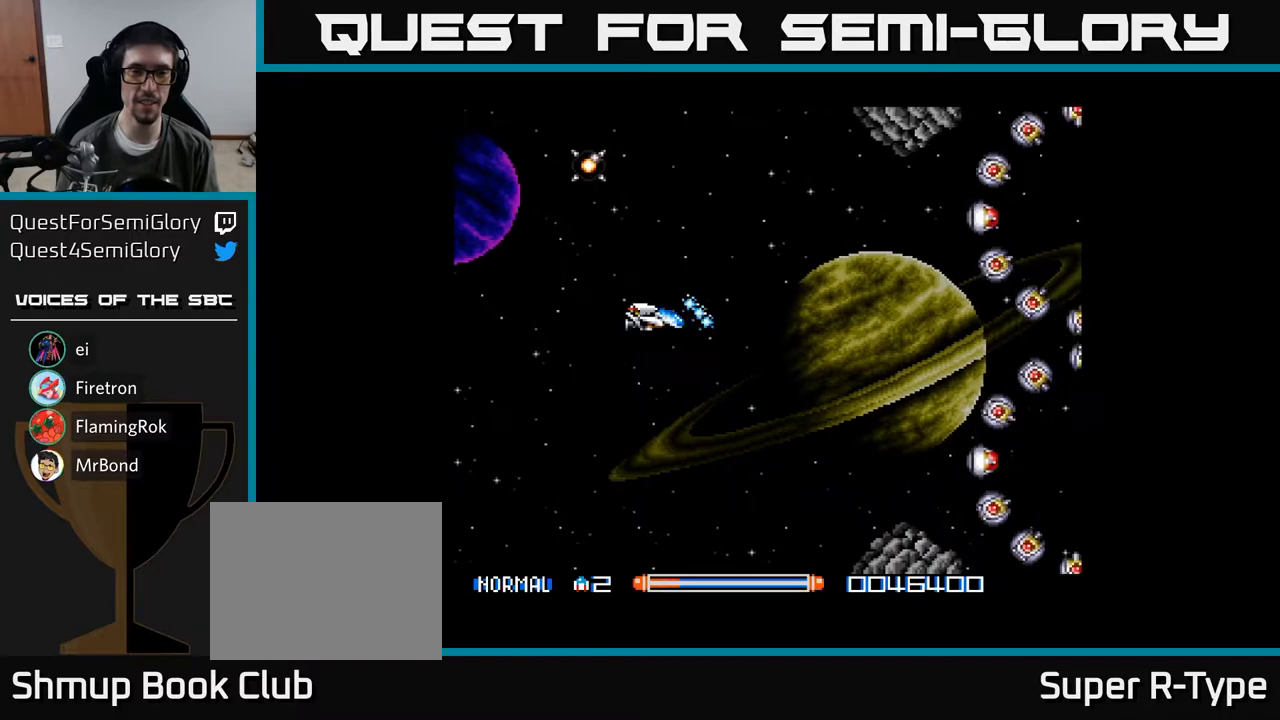
{"buttons": ["A"], "right_stick": "center", "events": []}
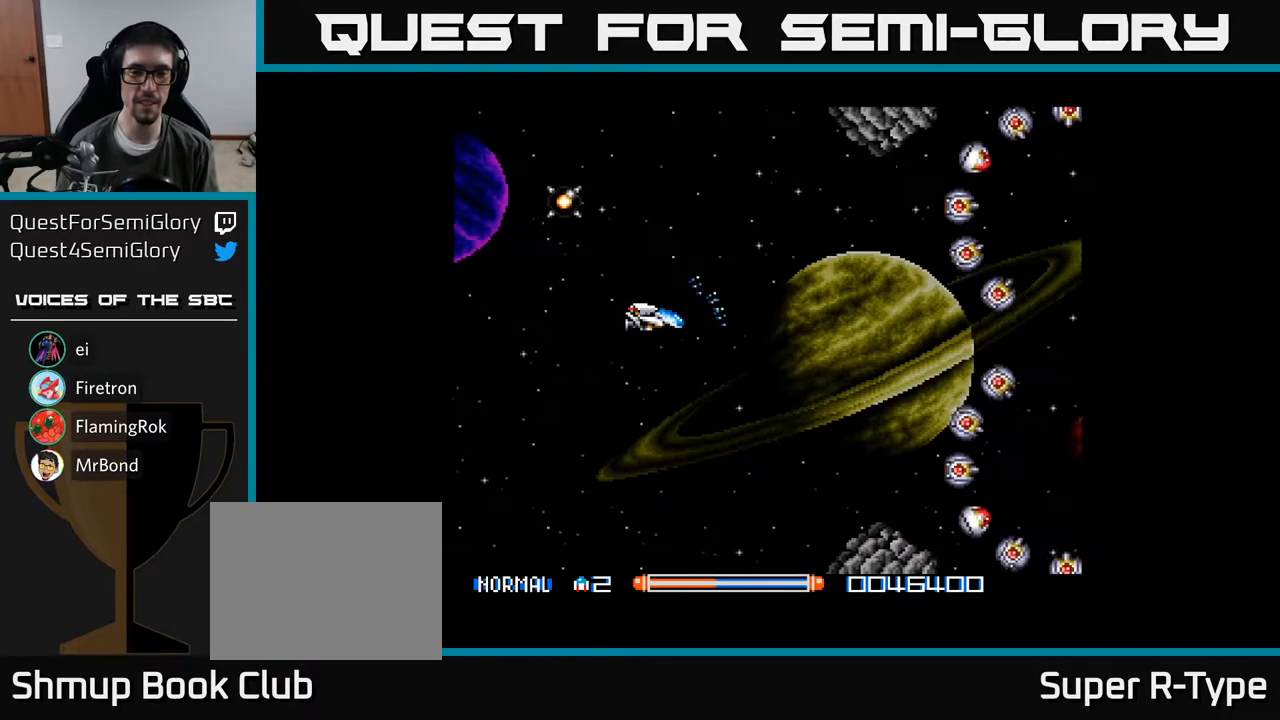
{"buttons": ["A"], "right_stick": "center", "events": []}
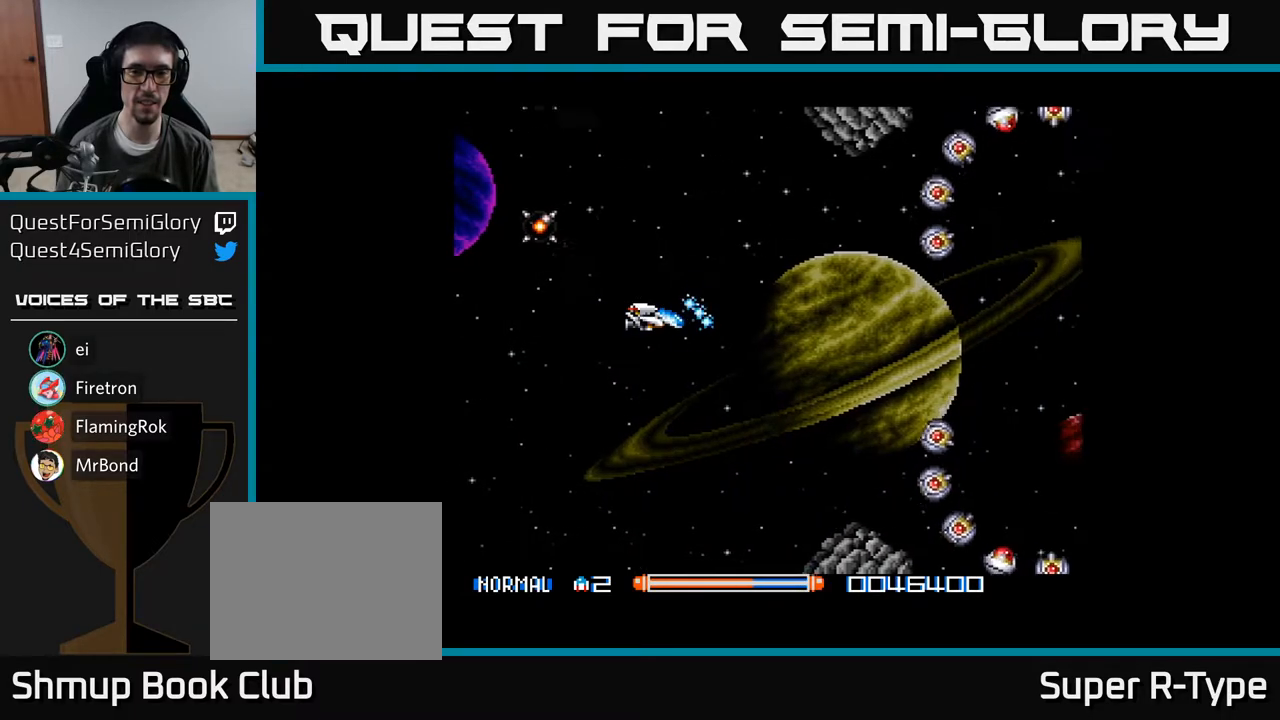
{"buttons": ["A"], "right_stick": "center", "events": []}
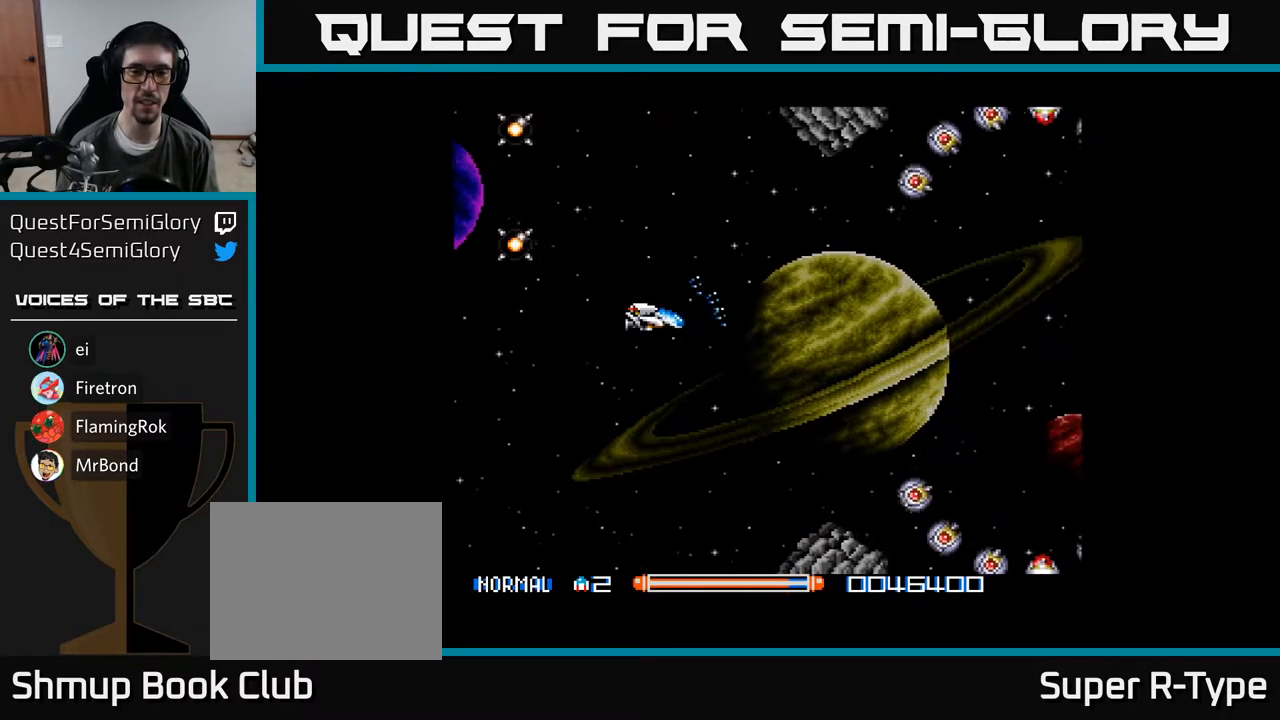
{"buttons": ["A", "DPAD_DOWN", "DPAD_RIGHT"], "right_stick": "center", "events": [[383, "DPAD_RIGHT", "down"], [483, "DPAD_DOWN", "down"]]}
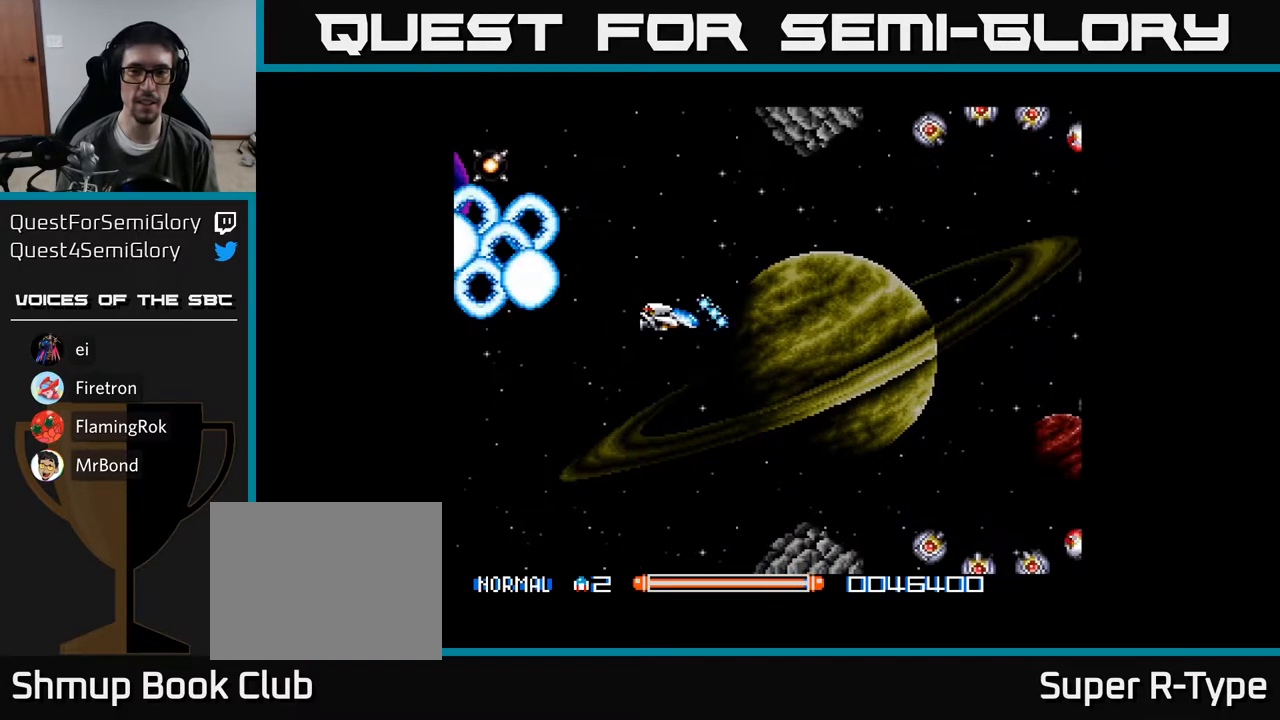
{"buttons": ["DPAD_LEFT"], "right_stick": "center"}
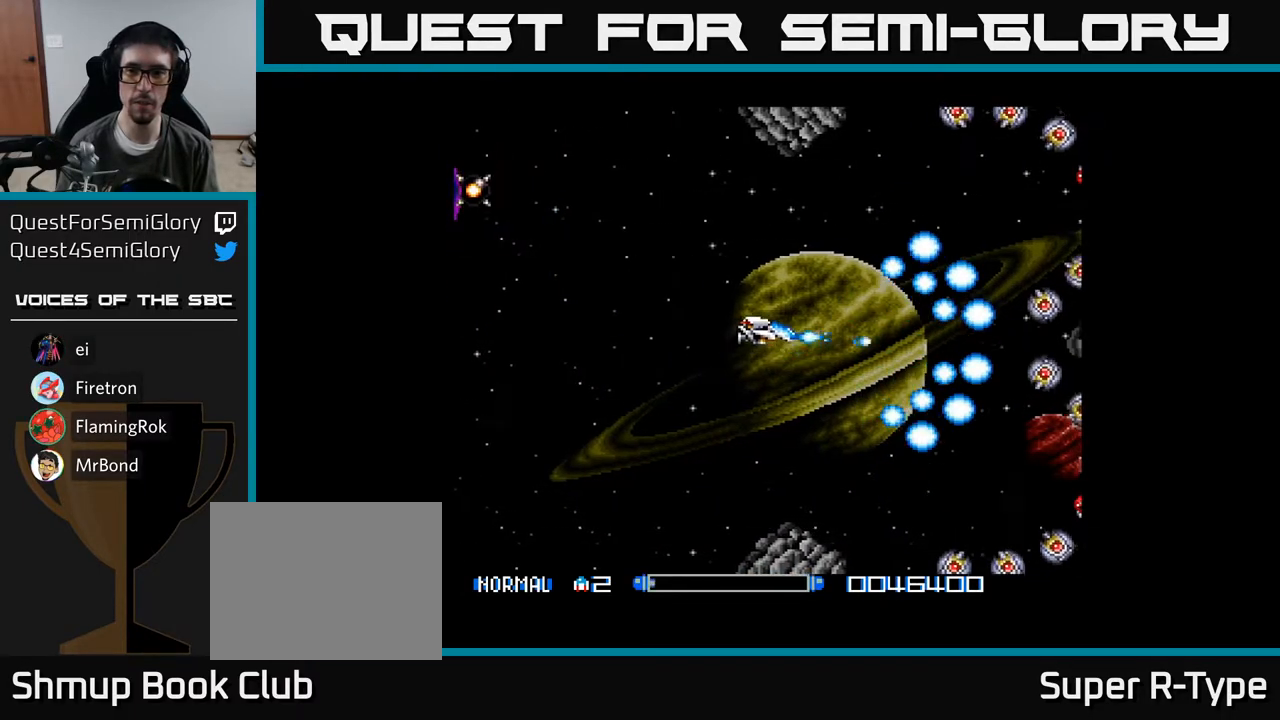
{"buttons": ["DPAD_UP"], "right_stick": "center", "events": [[83, "A", "down"], [117, "A", "up"], [117, "DPAD_DOWN", "down"], [167, "DPAD_LEFT", "up"], [233, "A", "down"], [300, "A", "up"], [317, "DPAD_LEFT", "down"], [333, "DPAD_DOWN", "up"], [383, "A", "down"], [450, "A", "up"], [467, "DPAD_UP", "down"], [500, "DPAD_LEFT", "up"]]}
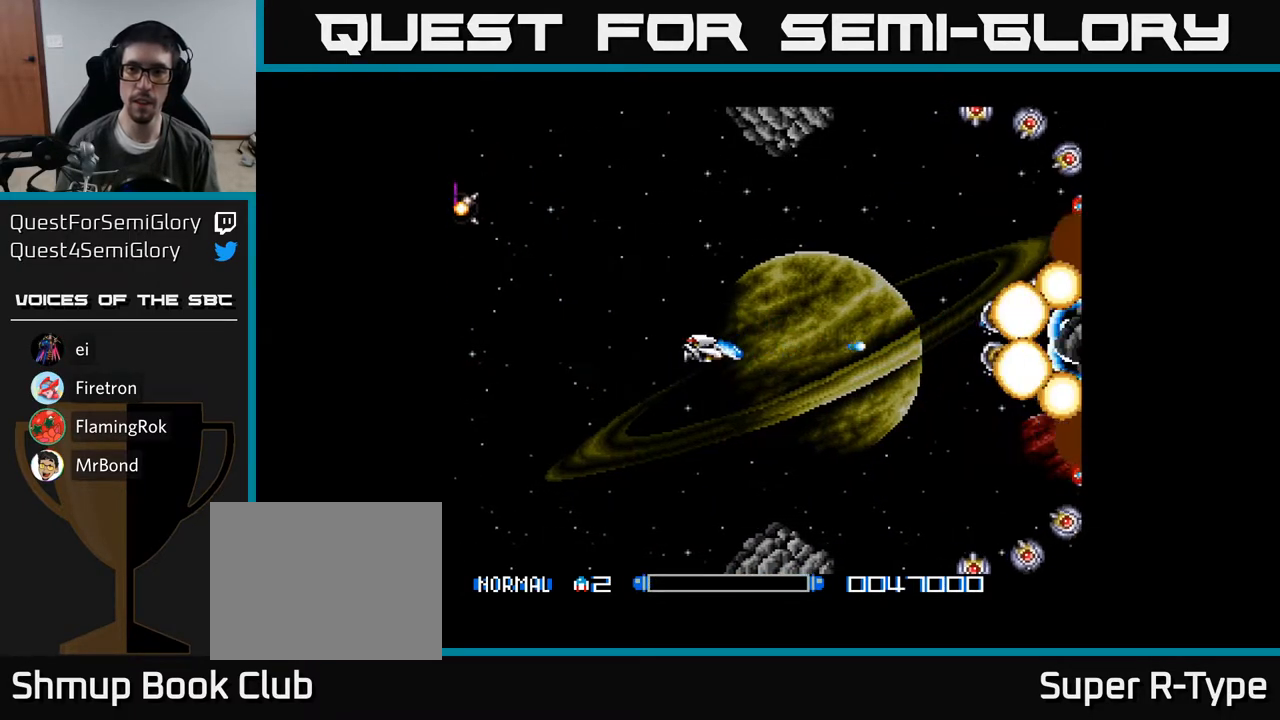
{"buttons": ["A", "DPAD_LEFT"], "right_stick": "center", "events": [[33, "A", "down"], [100, "A", "up"], [167, "A", "down"], [350, "DPAD_LEFT", "down"], [417, "DPAD_UP", "up"]]}
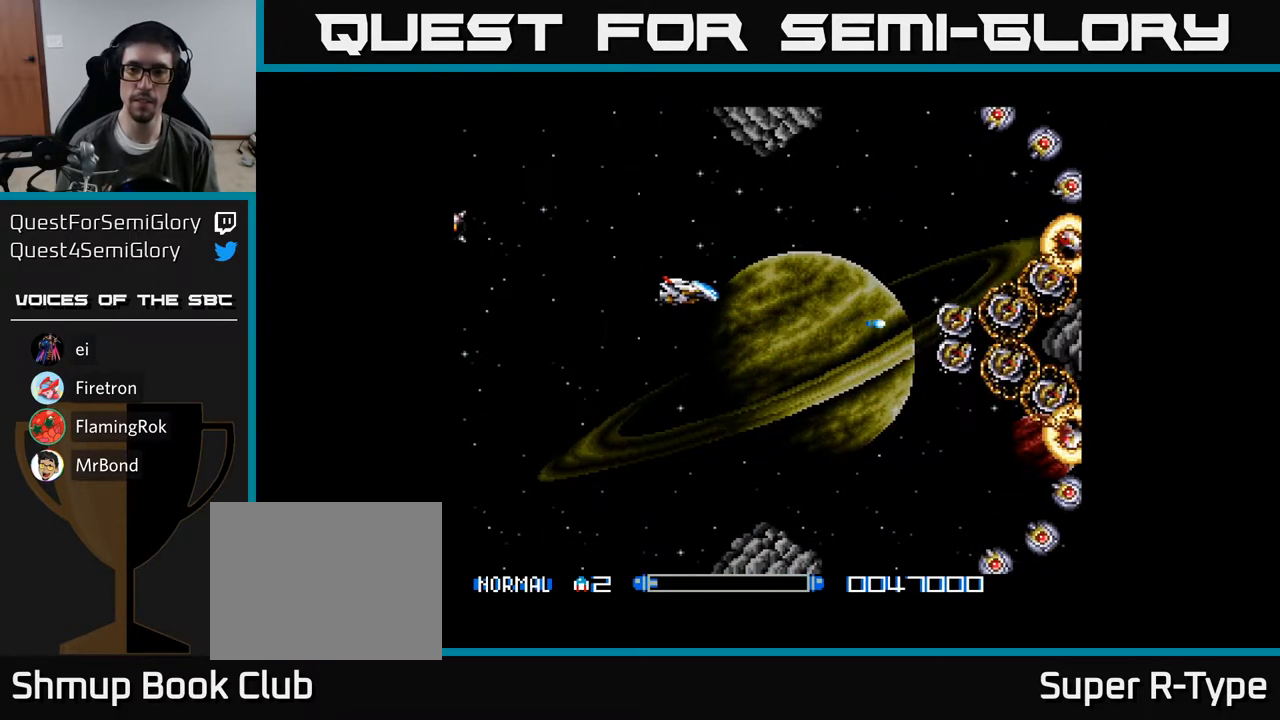
{"buttons": ["A", "DPAD_LEFT"], "right_stick": "center", "events": [[50, "DPAD_DOWN", "down"], [67, "DPAD_LEFT", "up"], [267, "DPAD_LEFT", "down"], [350, "DPAD_DOWN", "up"]]}
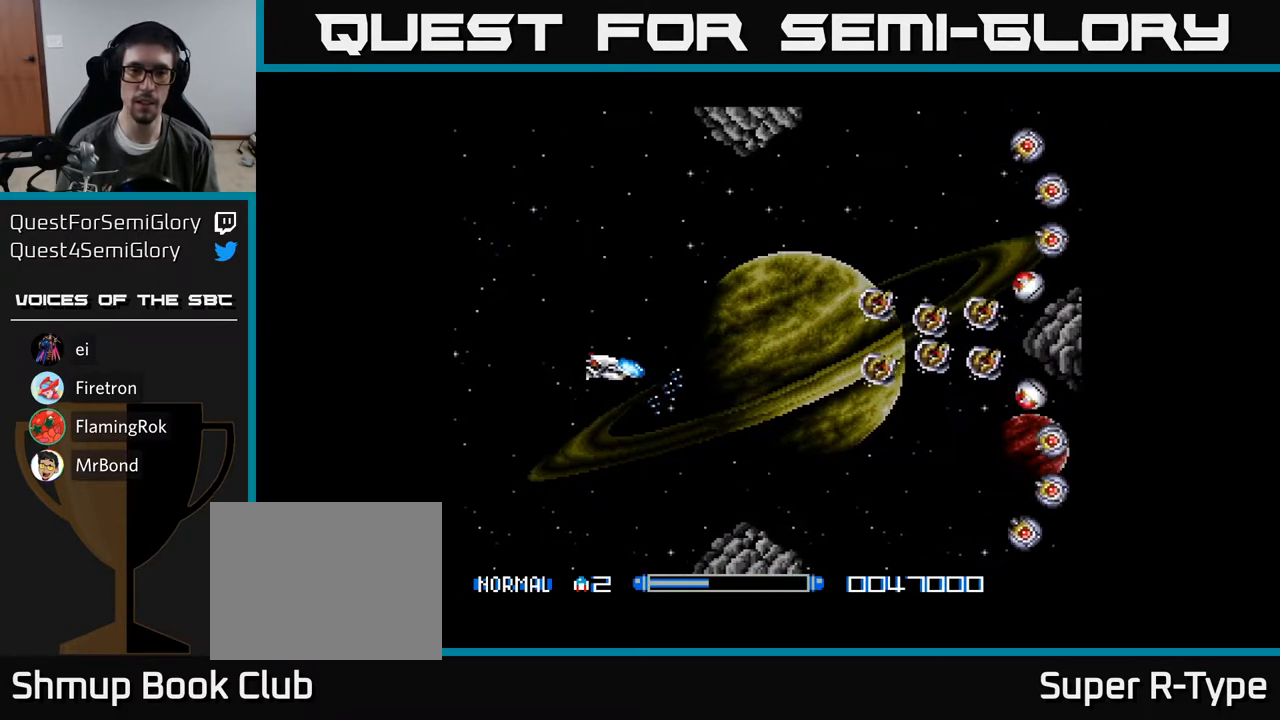
{"buttons": ["A"], "right_stick": "center", "events": [[17, "DPAD_LEFT", "up"]]}
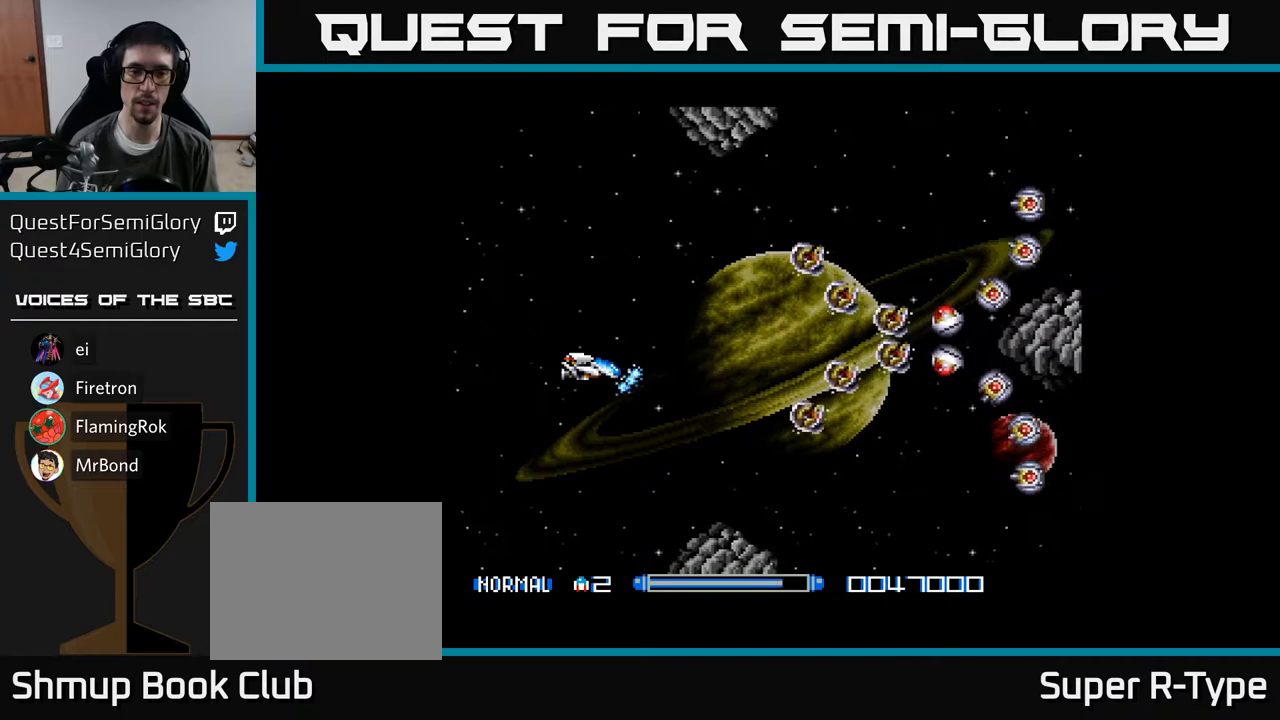
{"buttons": ["A"], "right_stick": "center", "events": [[67, "DPAD_LEFT", "down"], [317, "DPAD_LEFT", "up"]]}
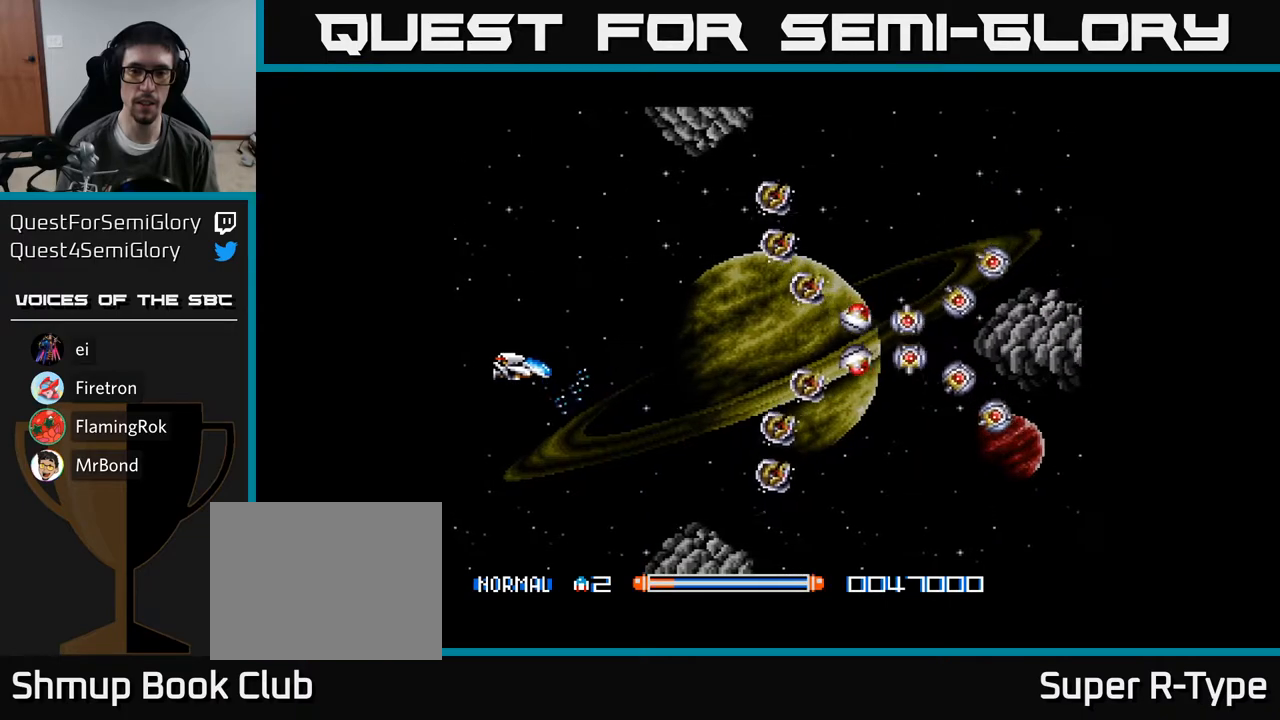
{"buttons": ["A"], "right_stick": "center", "events": []}
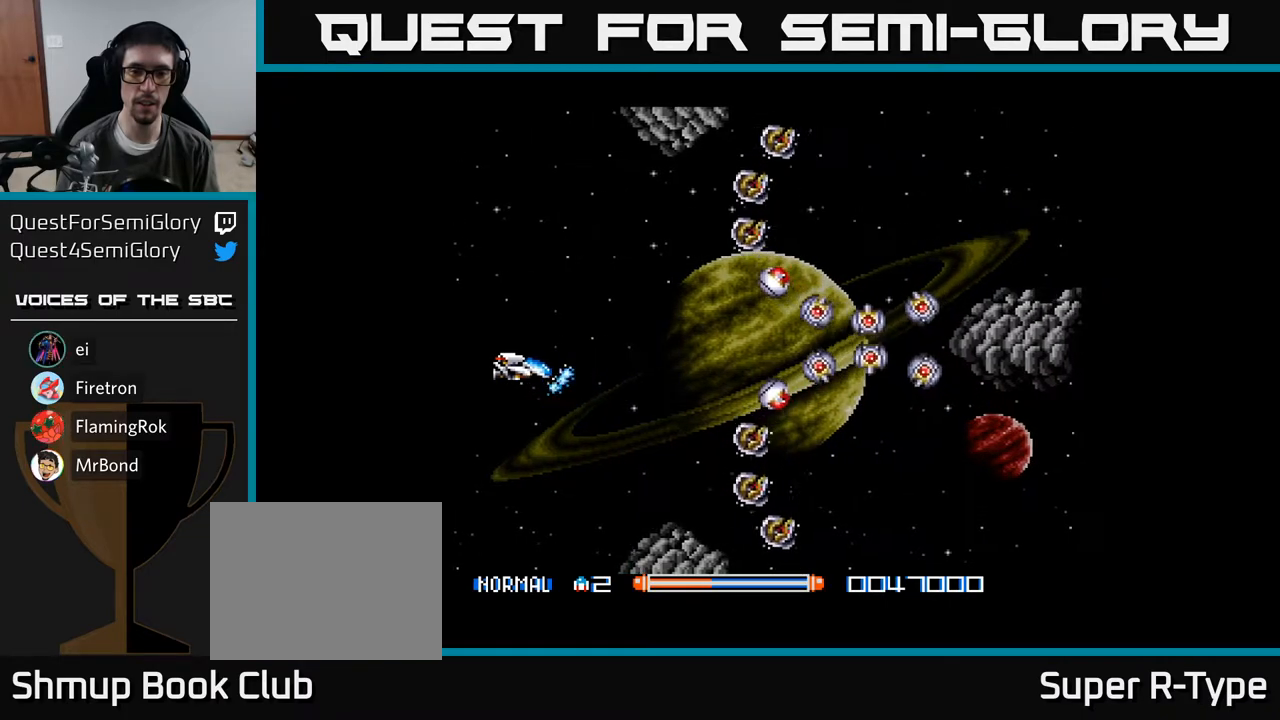
{"buttons": ["A"], "right_stick": "center", "events": []}
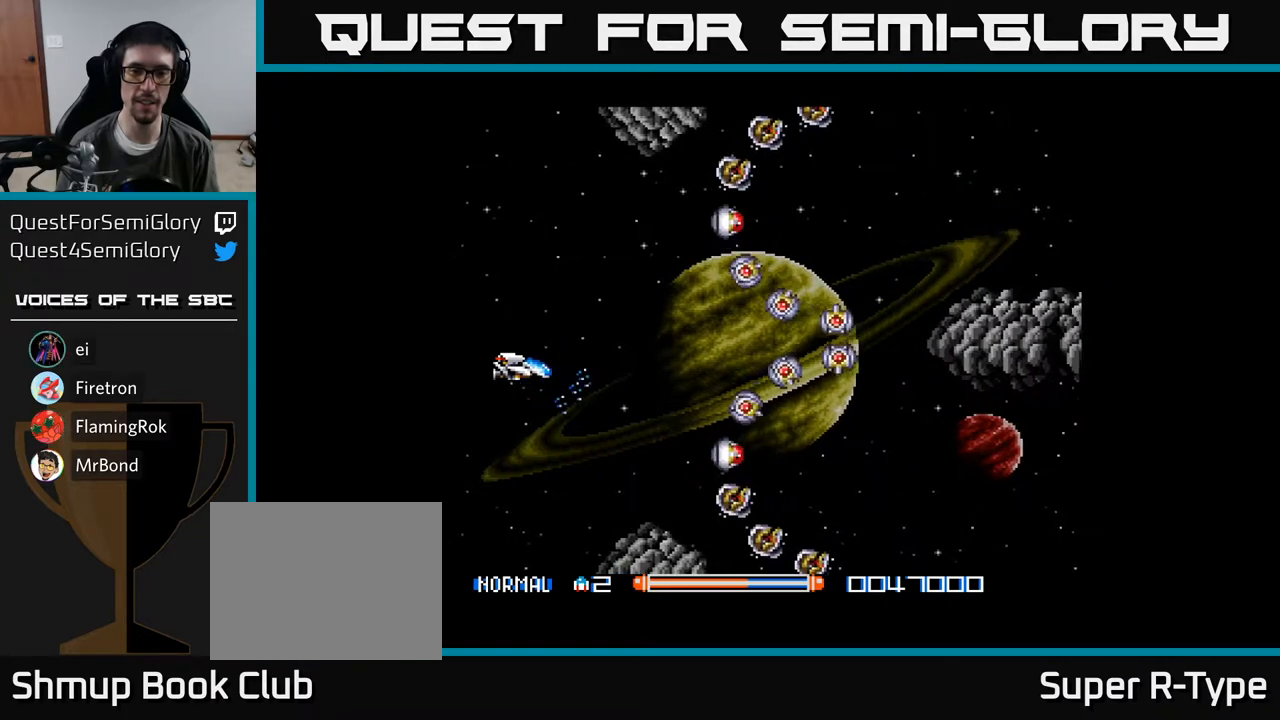
{"buttons": ["A"], "right_stick": "center", "events": []}
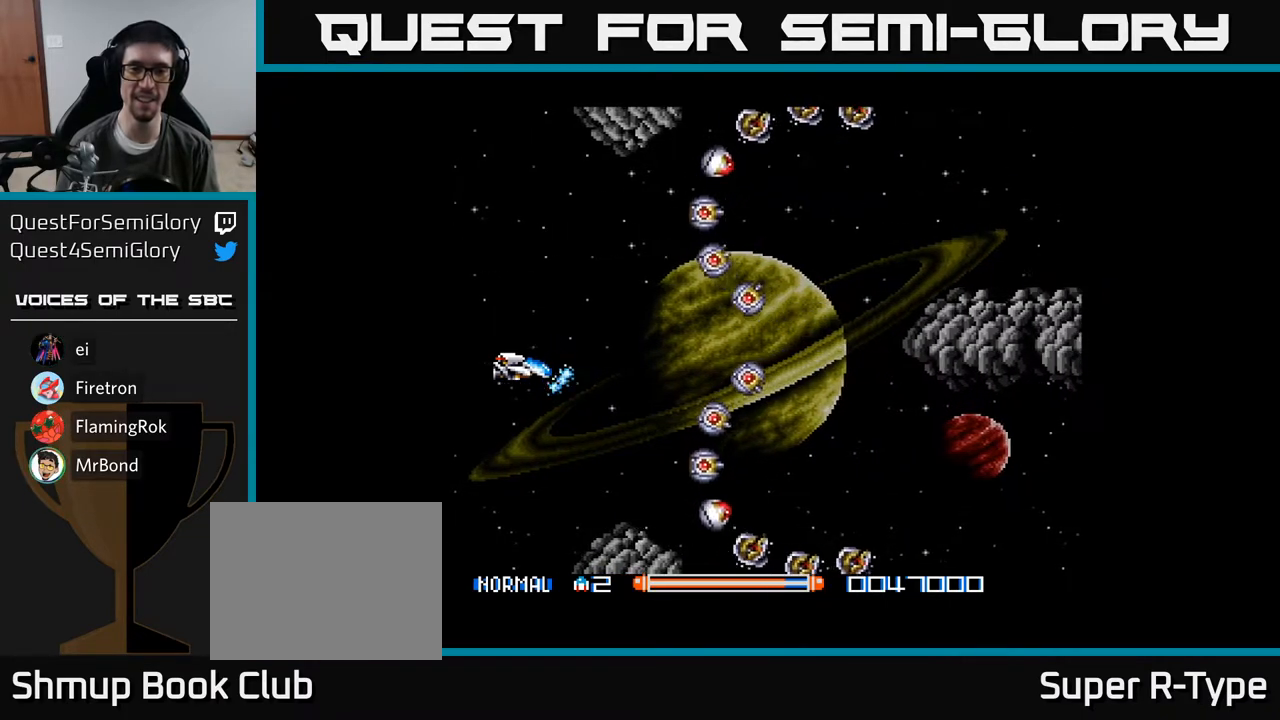
{"buttons": ["A", "DPAD_UP", "DPAD_LEFT"], "right_stick": "center", "events": [[250, "DPAD_LEFT", "down"], [333, "DPAD_UP", "down"]]}
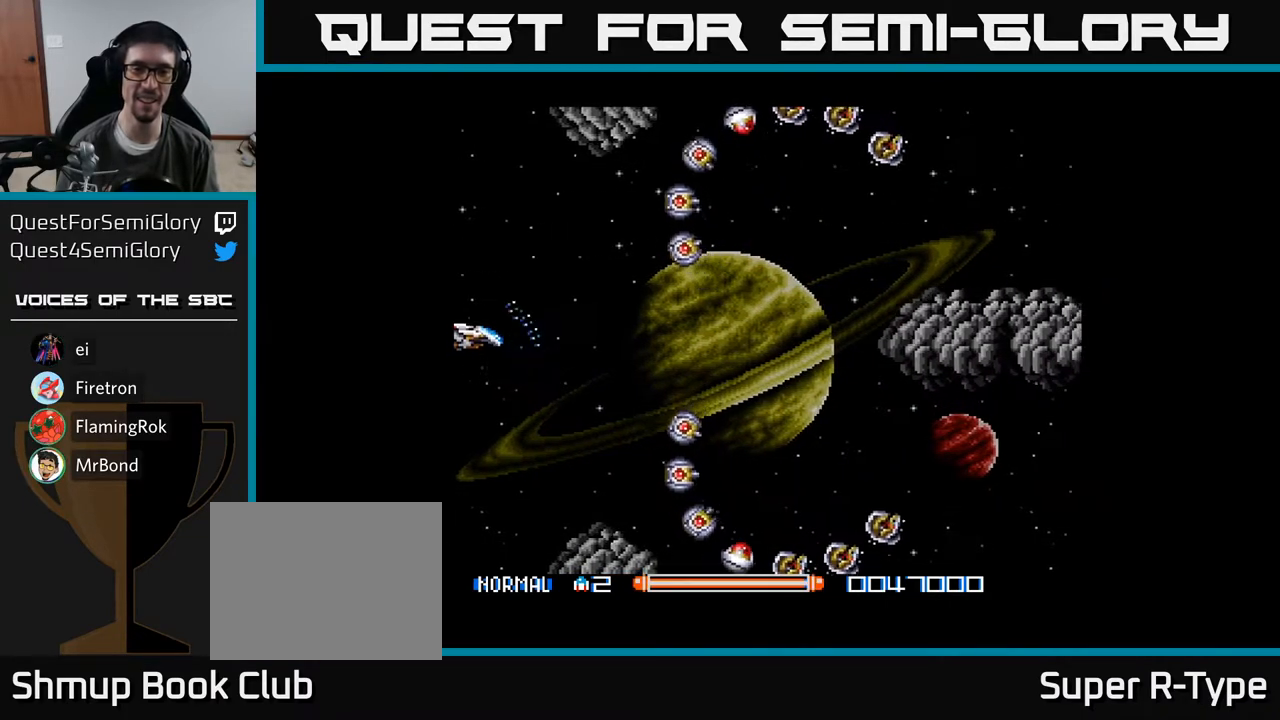
{"buttons": ["DPAD_LEFT"], "right_stick": "center", "events": [[200, "A", "up"], [417, "A", "down"], [467, "A", "up"], [500, "DPAD_UP", "up"]]}
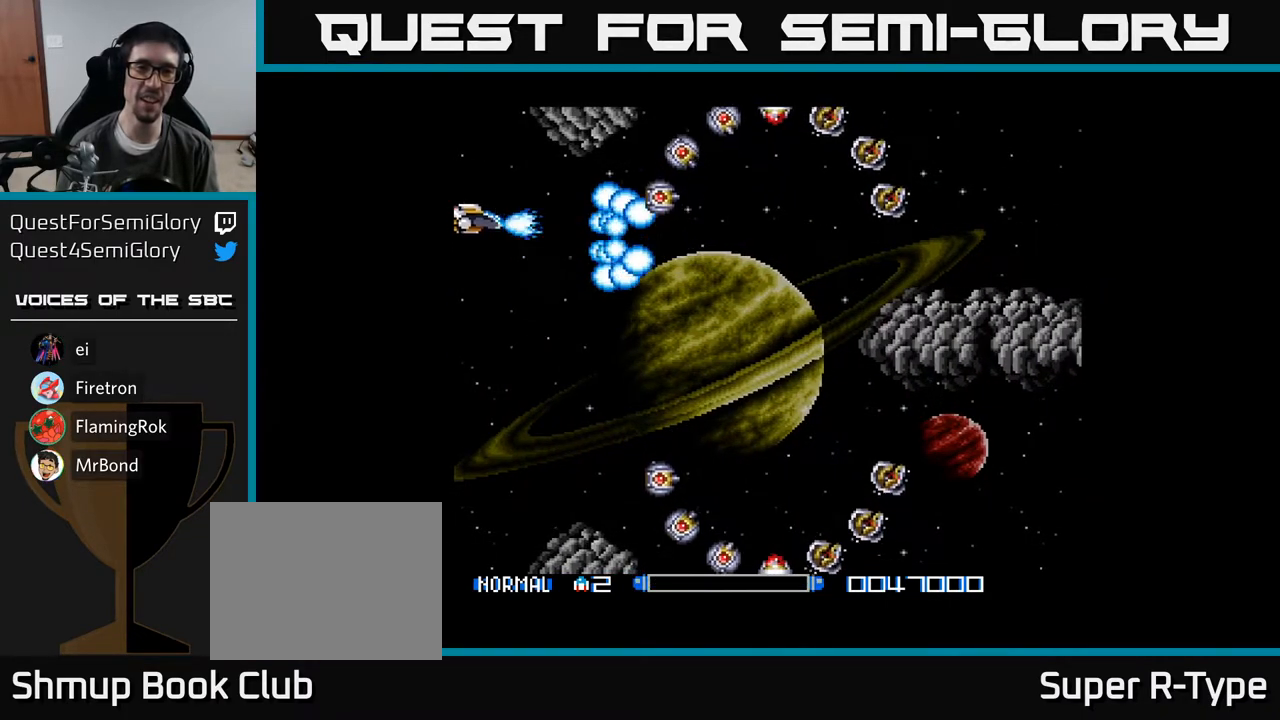
{"buttons": ["A", "DPAD_DOWN", "DPAD_RIGHT"], "right_stick": "center", "events": [[17, "DPAD_LEFT", "up"], [50, "DPAD_DOWN", "down"], [67, "A", "down"], [100, "A", "up"], [200, "A", "down"], [200, "DPAD_RIGHT", "down"], [250, "A", "up"], [317, "DPAD_DOWN", "up"], [333, "A", "down"], [383, "DPAD_DOWN", "down"], [417, "A", "up"], [500, "A", "down"]]}
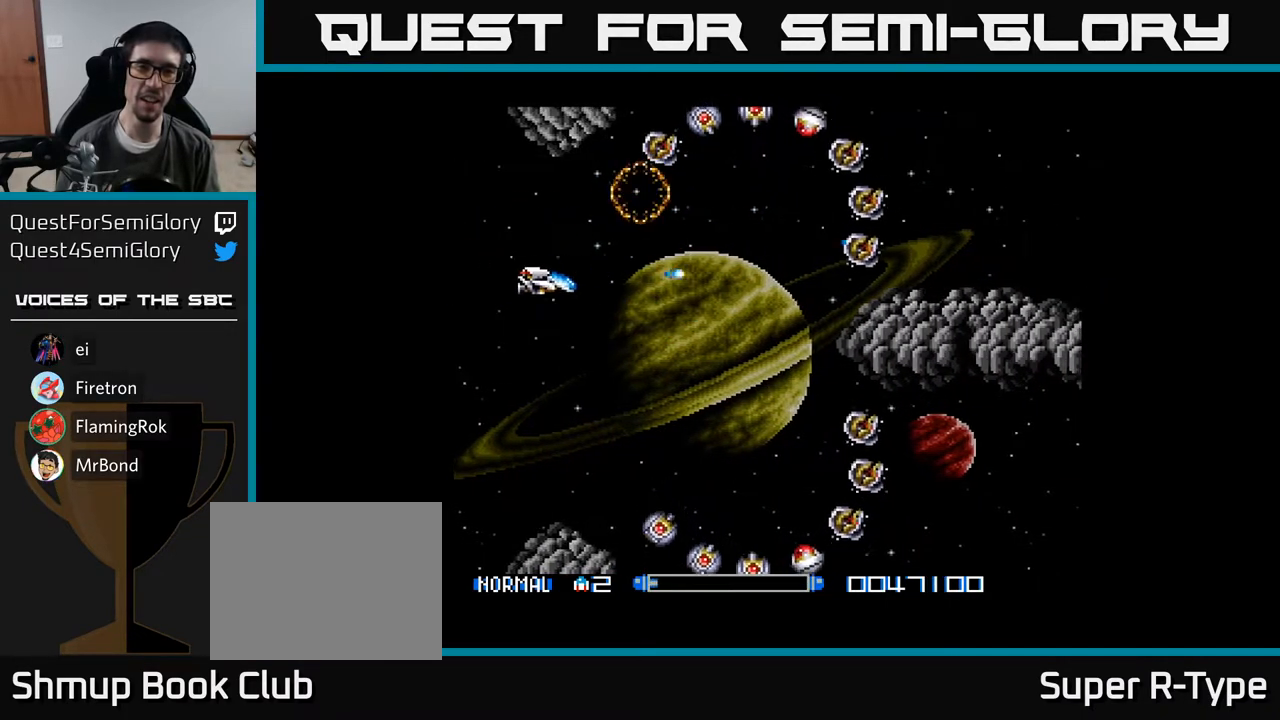
{"buttons": ["DPAD_UP", "DPAD_RIGHT"], "right_stick": "center"}
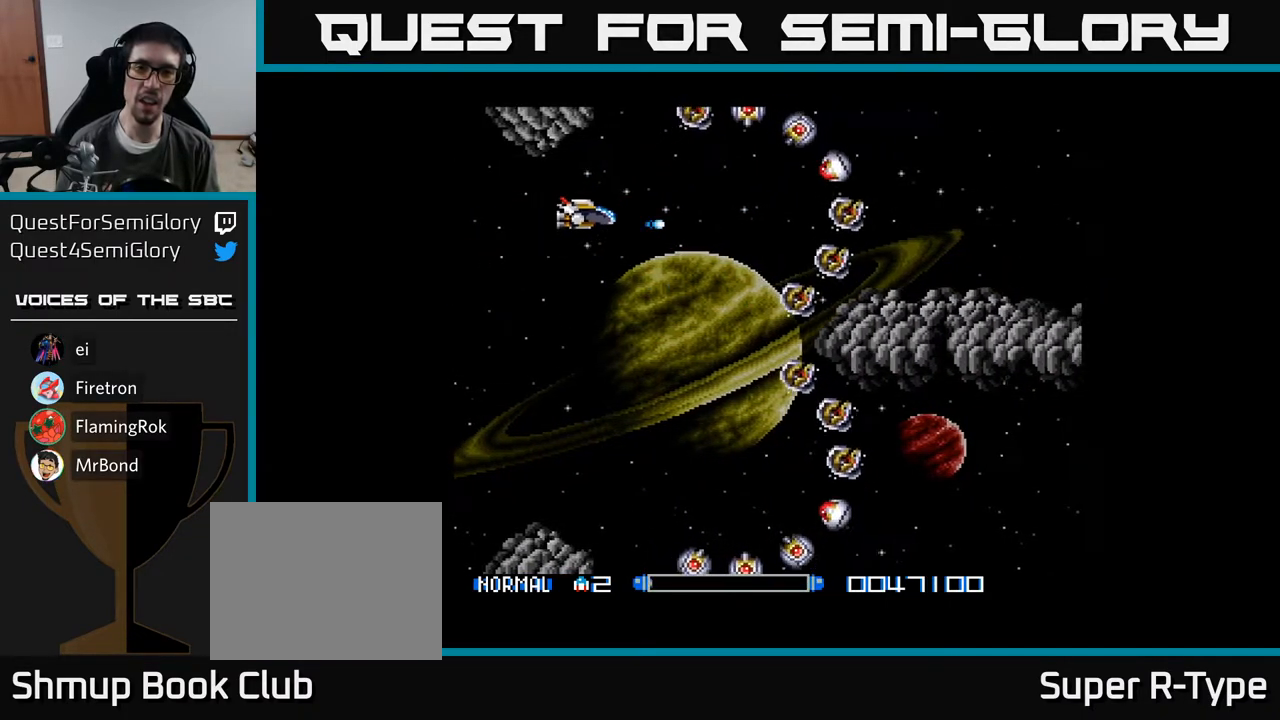
{"buttons": ["A"], "right_stick": "center", "events": [[33, "A", "down"], [50, "A", "up"], [67, "DPAD_UP", "up"], [83, "DPAD_UP", "down"], [100, "DPAD_RIGHT", "up"], [100, "DPAD_UP", "up"], [150, "A", "down"], [183, "A", "up"], [250, "A", "down"], [300, "A", "up"], [367, "A", "down"], [417, "A", "up"], [483, "A", "down"]]}
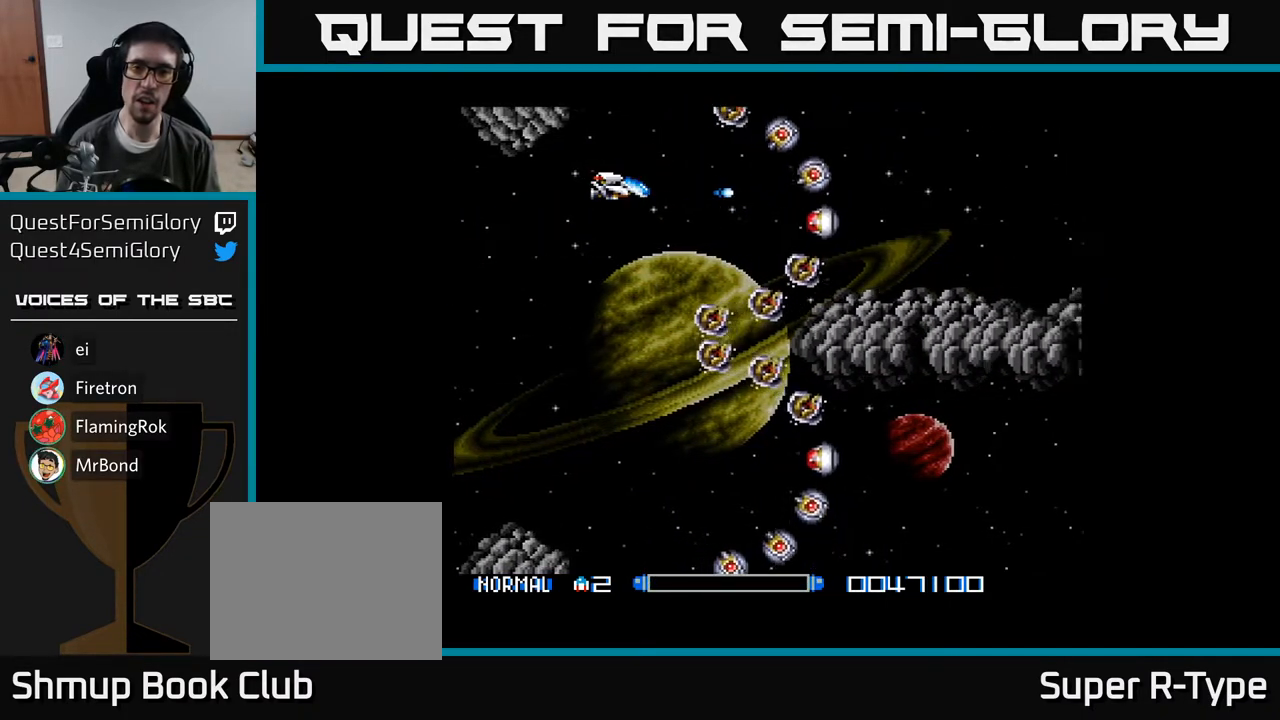
{"buttons": ["A"], "right_stick": "center", "events": [[33, "A", "up"], [67, "DPAD_DOWN", "down"], [150, "DPAD_DOWN", "up"], [250, "A", "down"], [283, "A", "up"], [383, "A", "down"], [383, "DPAD_RIGHT", "down"], [417, "A", "up"], [467, "DPAD_DOWN", "down"], [467, "DPAD_RIGHT", "up"], [483, "DPAD_DOWN", "up"], [500, "A", "down"]]}
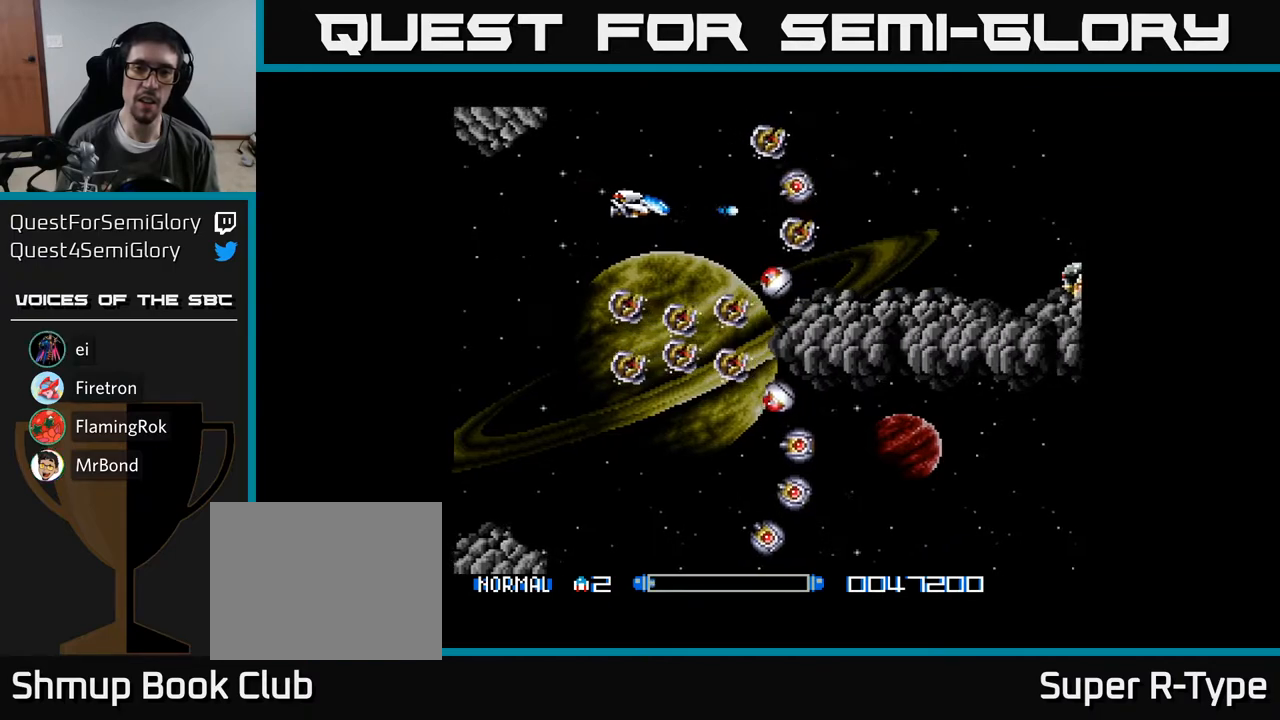
{"buttons": ["DPAD_DOWN"], "right_stick": "center", "events": [[67, "A", "up"], [150, "A", "down"], [167, "DPAD_DOWN", "down"], [200, "A", "up"], [233, "DPAD_DOWN", "up"], [267, "A", "down"], [333, "A", "up"], [400, "A", "down"], [450, "DPAD_DOWN", "down"], [467, "A", "up"]]}
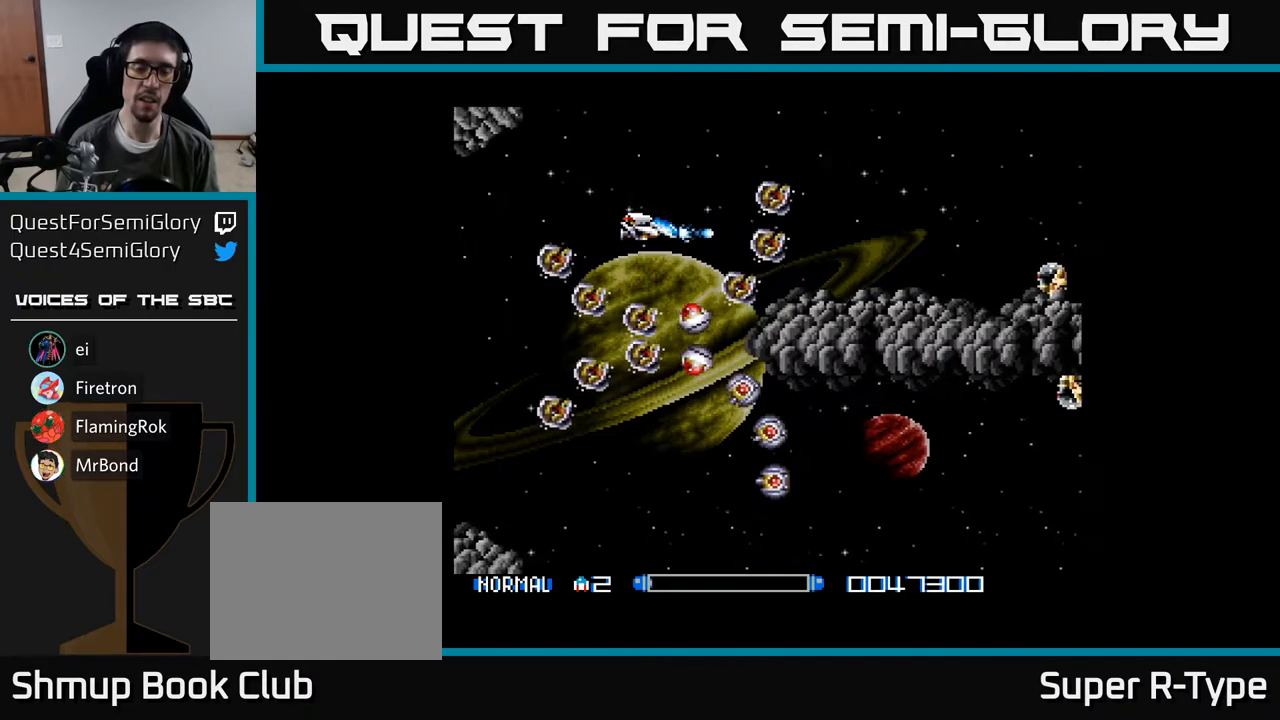
{"buttons": [], "right_stick": "center", "events": [[33, "A", "down"], [50, "DPAD_DOWN", "up"], [50, "DPAD_LEFT", "down"], [100, "A", "up"], [167, "DPAD_LEFT", "up"], [183, "A", "down"], [233, "A", "up"], [317, "DPAD_LEFT", "down"], [333, "A", "down"], [400, "A", "up"], [400, "DPAD_LEFT", "up"]]}
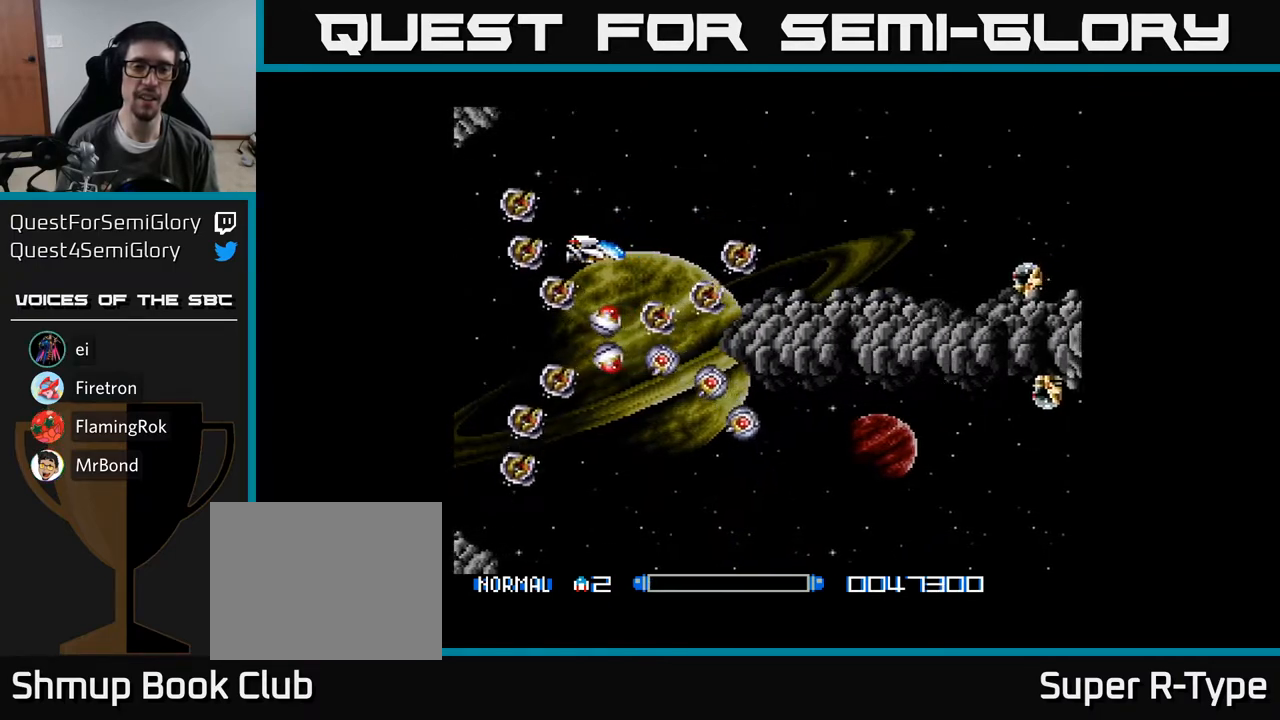
{"buttons": ["A"], "right_stick": "center", "events": [[17, "A", "down"], [67, "A", "up"], [67, "DPAD_DOWN", "down"], [150, "A", "down"], [150, "DPAD_DOWN", "up"], [217, "A", "up"], [300, "A", "down"], [383, "A", "up"], [450, "A", "down"]]}
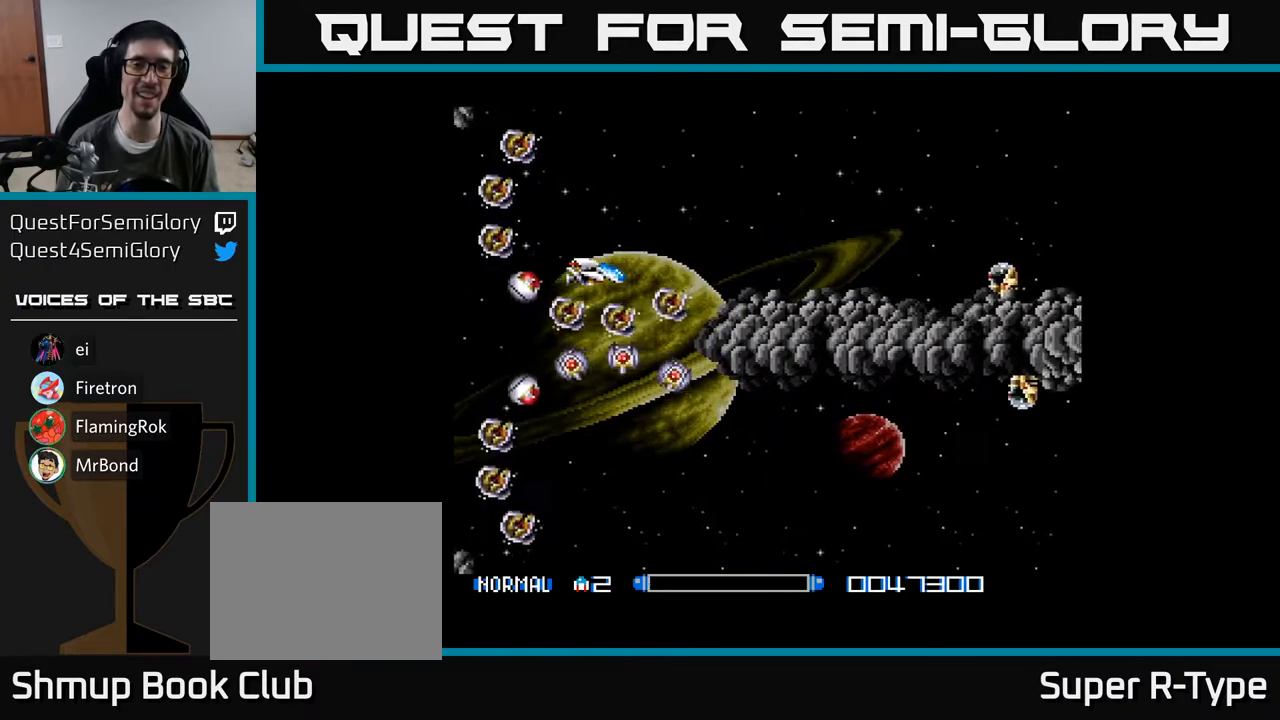
{"buttons": [], "right_stick": "center", "events": [[17, "A", "up"], [33, "DPAD_UP", "down"], [100, "A", "down"], [133, "DPAD_UP", "up"], [167, "A", "up"], [167, "DPAD_RIGHT", "down"], [250, "A", "down"], [283, "DPAD_RIGHT", "up"], [300, "A", "up"], [383, "A", "down"], [417, "A", "up"]]}
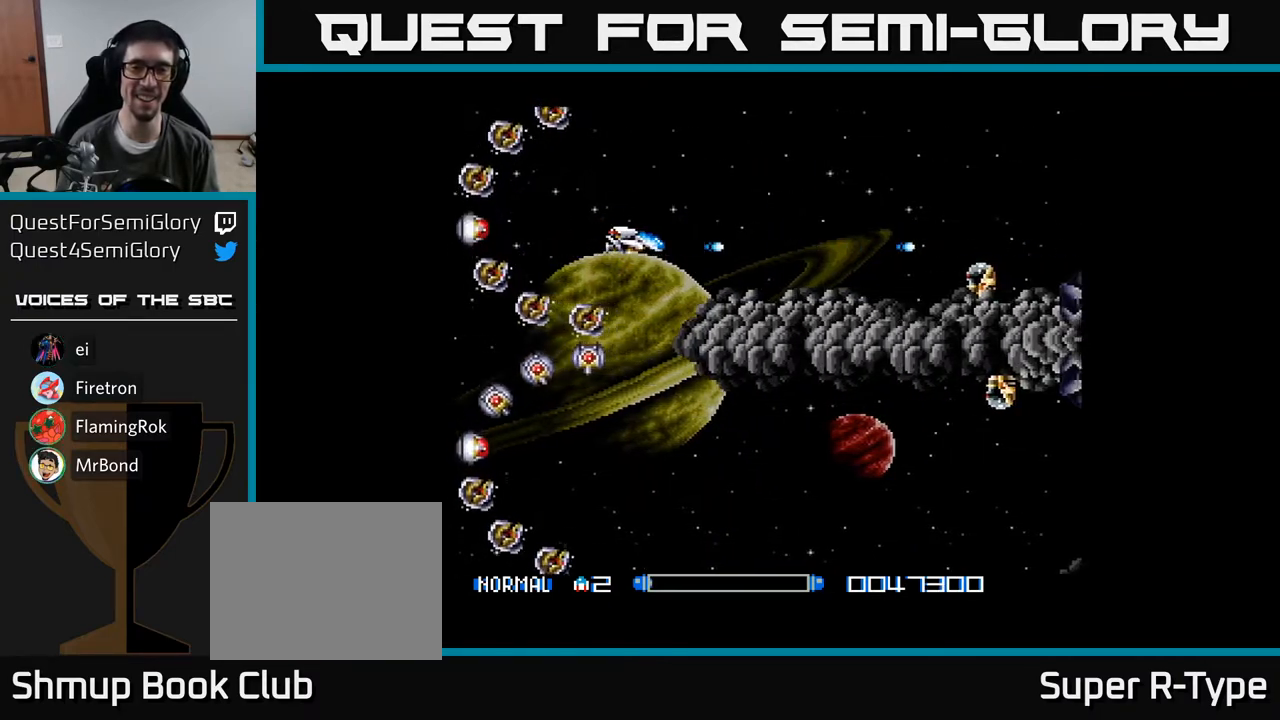
{"buttons": ["A"], "right_stick": "center", "events": [[17, "A", "down"], [17, "DPAD_DOWN", "down"], [67, "A", "up"], [83, "DPAD_DOWN", "up"], [150, "A", "down"], [217, "A", "up"], [233, "DPAD_DOWN", "down"], [233, "DPAD_LEFT", "down"], [283, "DPAD_DOWN", "up"], [300, "A", "down"], [383, "DPAD_LEFT", "up"]]}
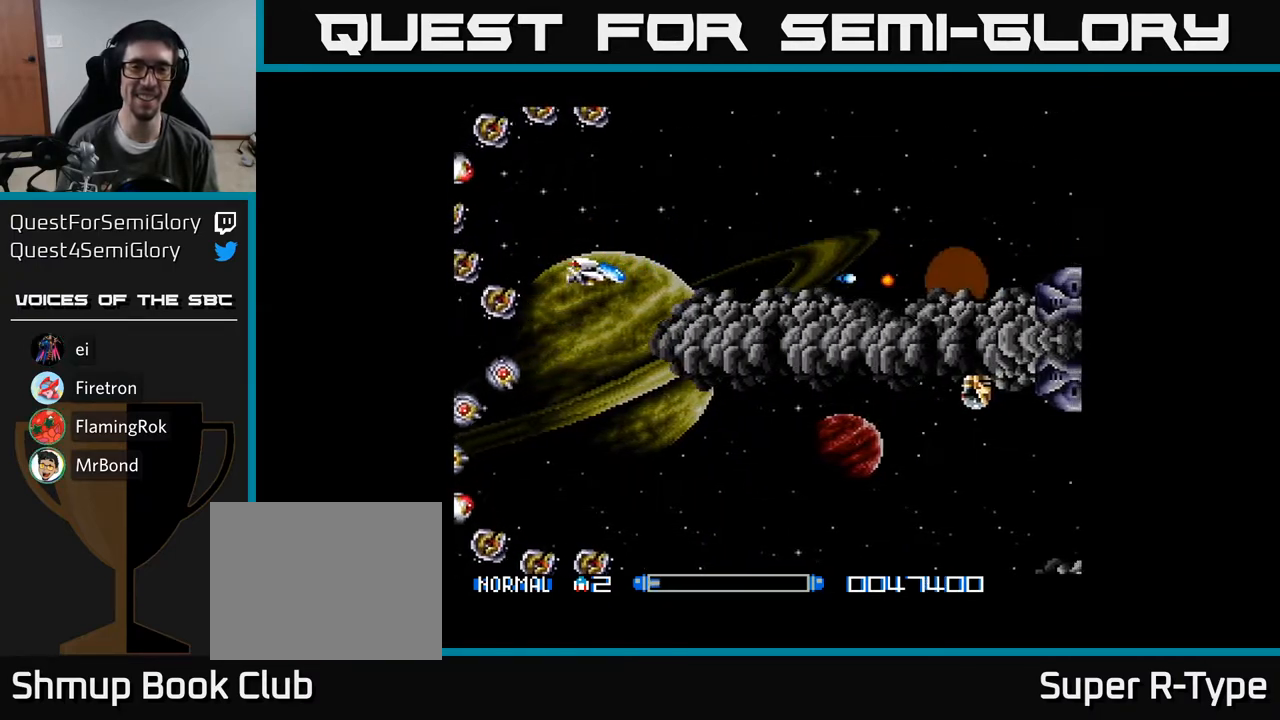
{"buttons": ["A"], "right_stick": "center", "events": [[250, "DPAD_LEFT", "down"], [333, "DPAD_LEFT", "up"]]}
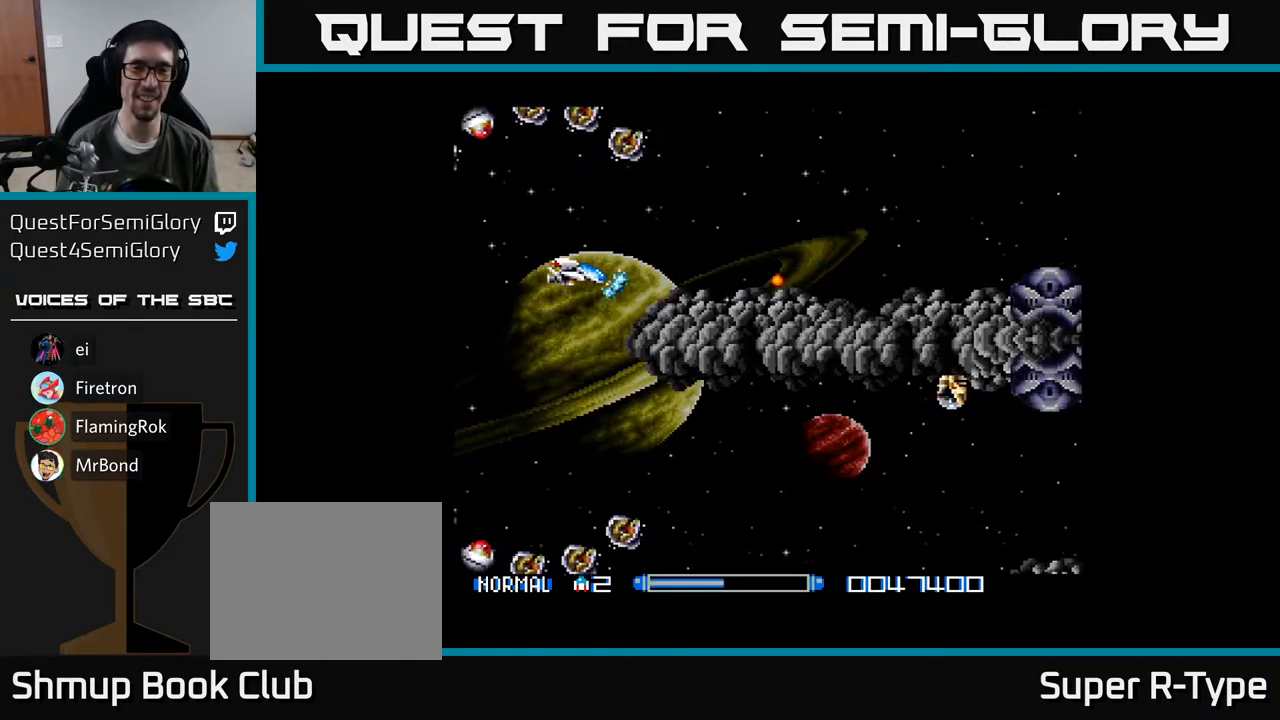
{"buttons": ["A", "DPAD_LEFT"], "right_stick": "center", "events": [[50, "DPAD_LEFT", "down"], [167, "DPAD_LEFT", "up"], [217, "A", "up"], [350, "A", "down"], [383, "DPAD_LEFT", "down"], [417, "A", "up"], [483, "A", "down"]]}
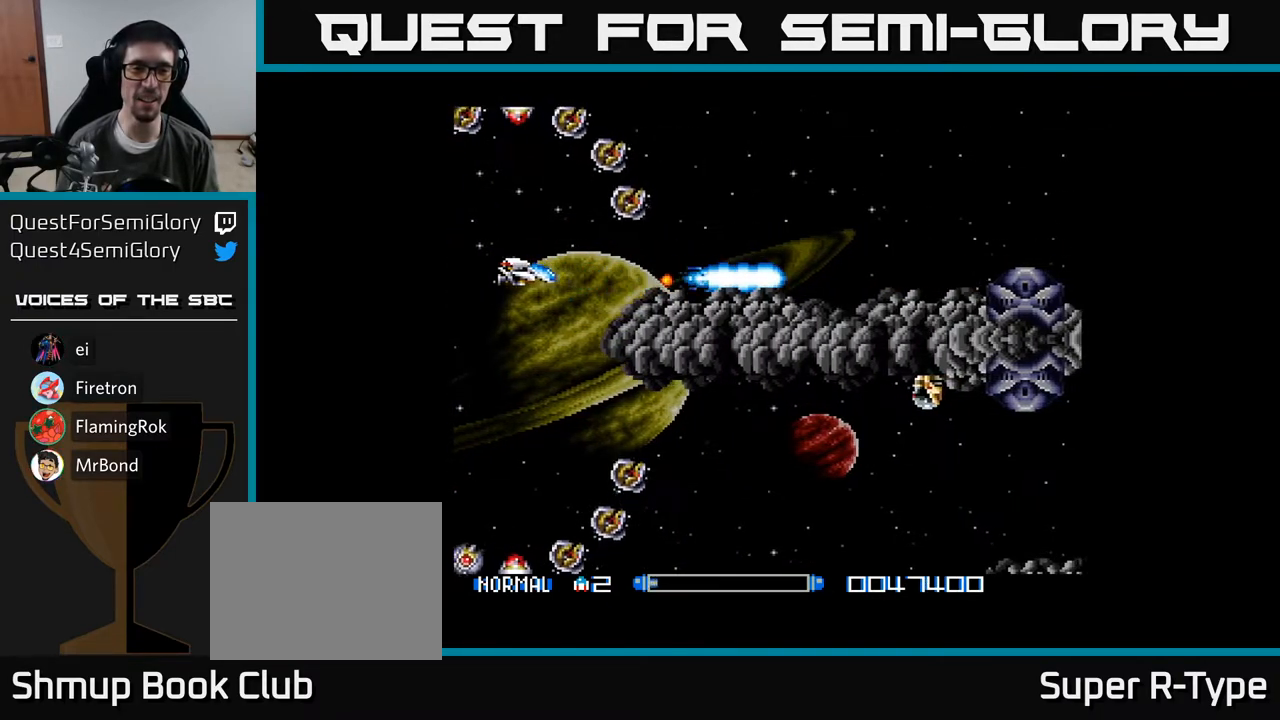
{"buttons": ["A"], "right_stick": "center", "events": [[67, "A", "up"], [100, "DPAD_DOWN", "down"], [100, "DPAD_LEFT", "up"], [133, "A", "down"], [167, "DPAD_LEFT", "down"], [250, "DPAD_LEFT", "up"], [433, "DPAD_DOWN", "up"]]}